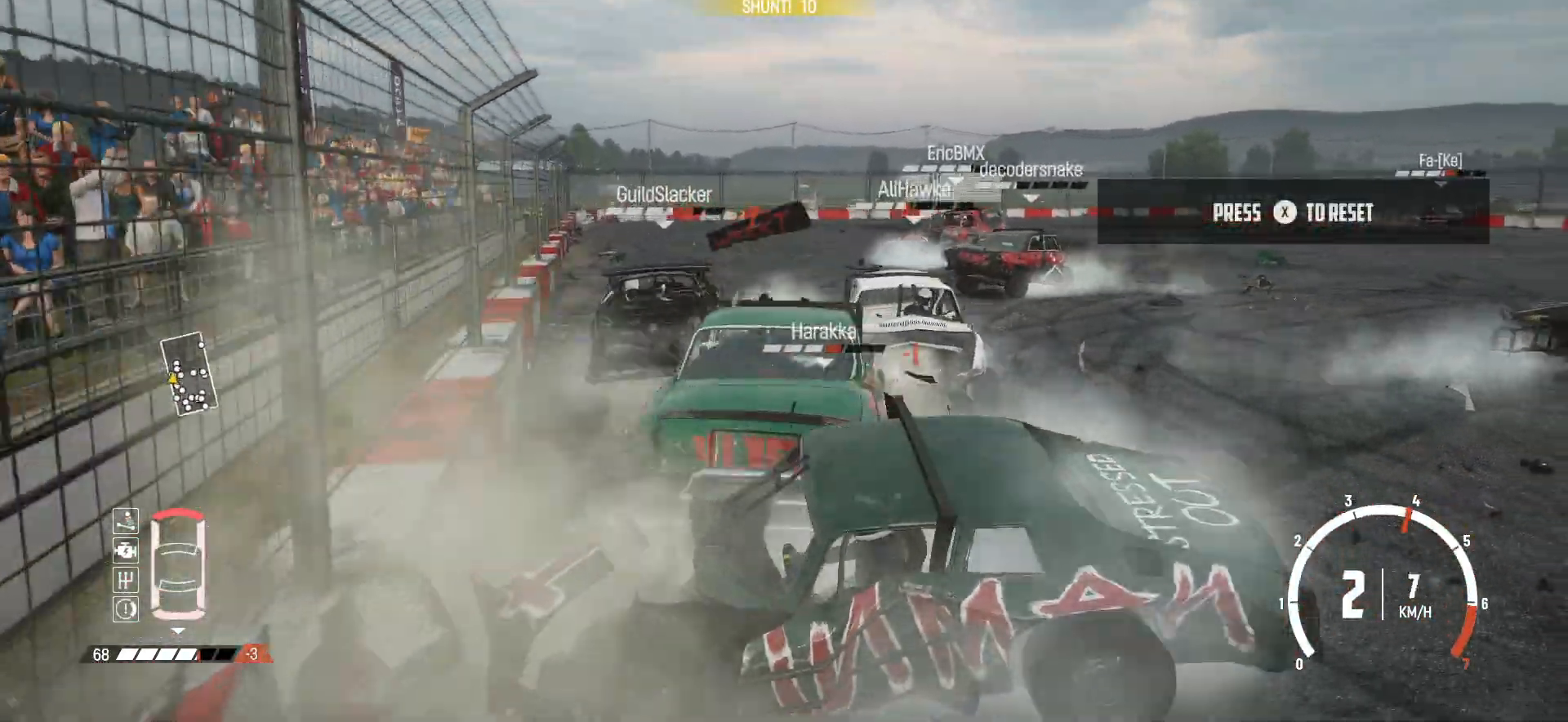
Gameplay with a controller (Xbox layout); each line is a JSON object with the inputs held at the frame after it. "events" lists button and stick changes between this image and that frame as [ms after this image, input, new state], when the widget could be followed in between. Not read: L3 R3 right_stick.
{"buttons": ["R2"], "left_stick": "center", "events": [[250, "left_stick", "right"], [450, "left_stick", "center"]]}
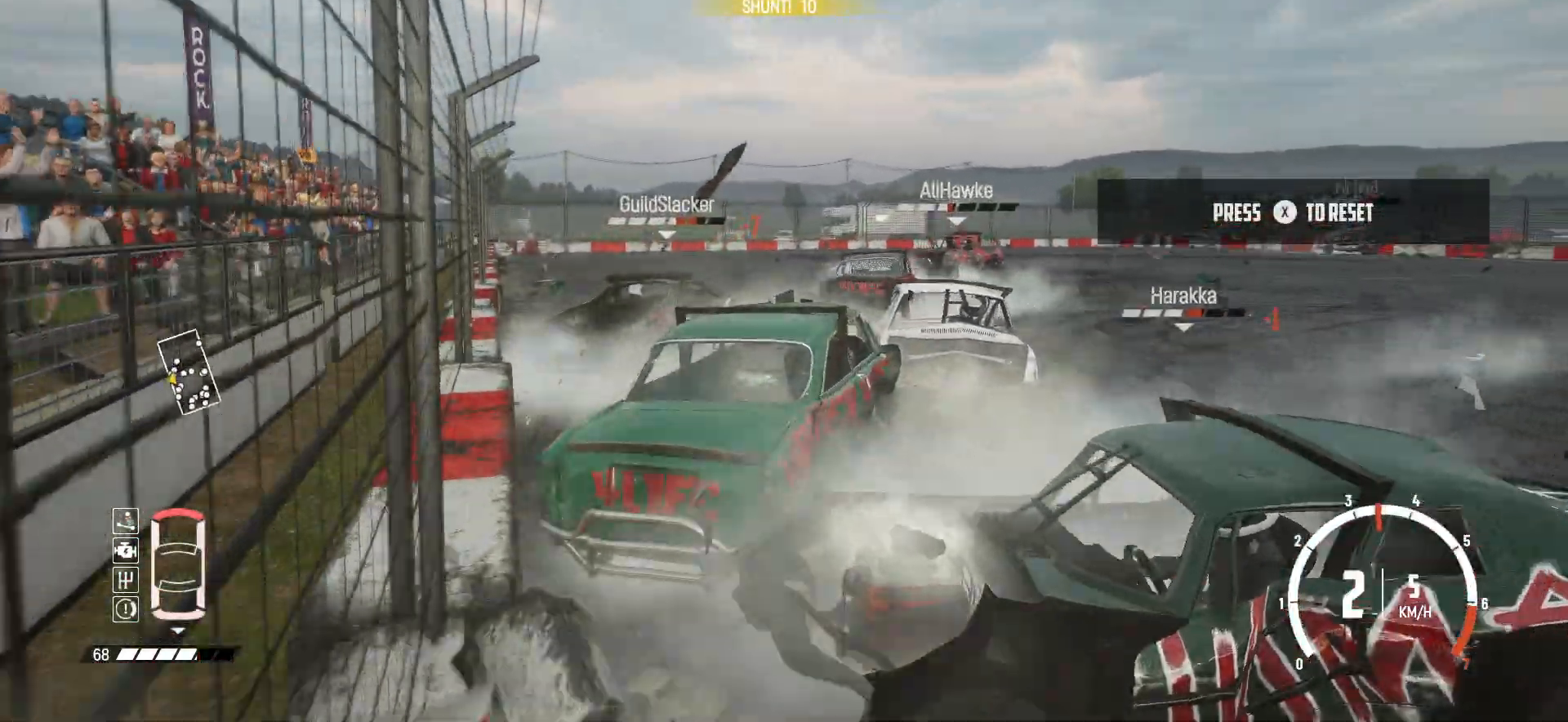
{"buttons": ["R2"], "left_stick": "center", "events": [[300, "X", "down"], [400, "X", "up"]]}
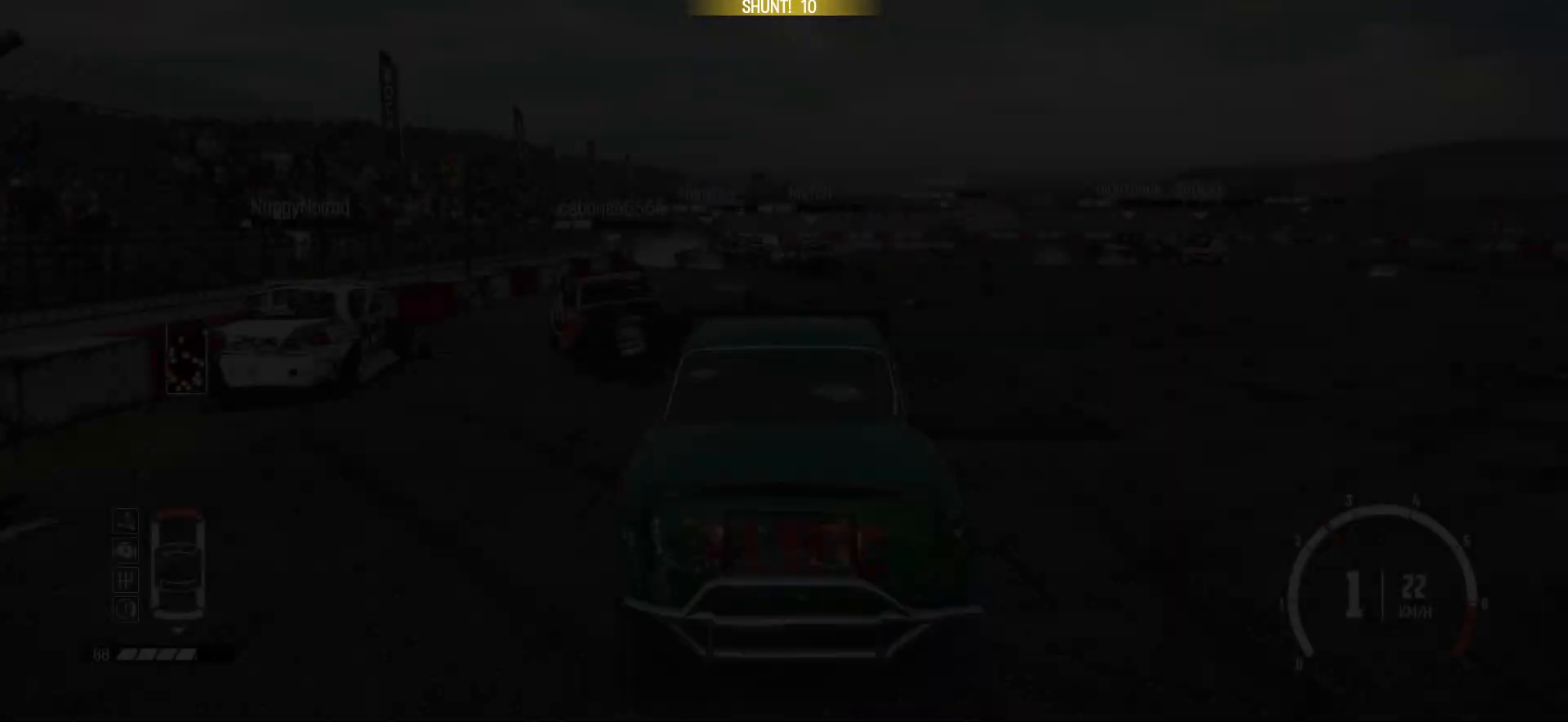
{"buttons": ["R2"], "left_stick": "right", "events": [[350, "left_stick", "right"]]}
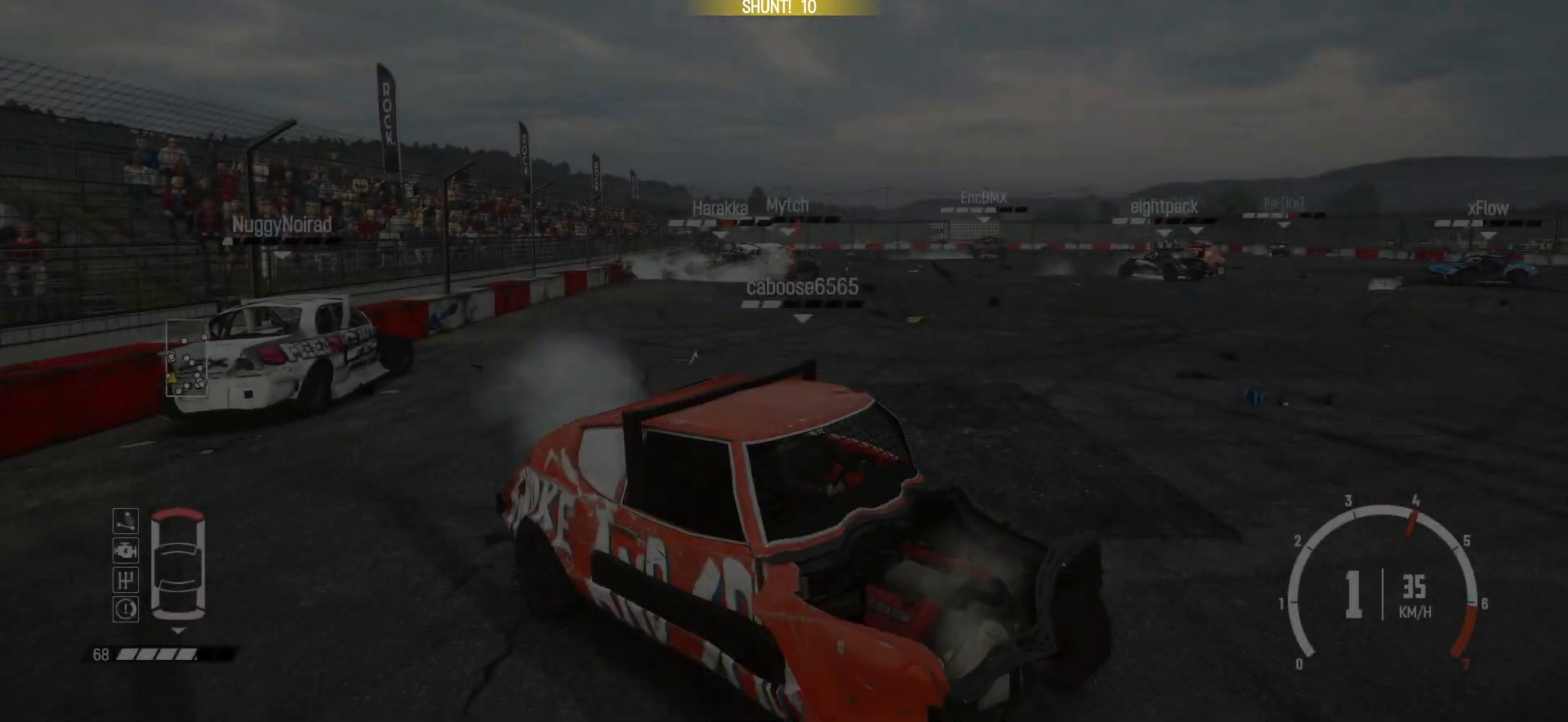
{"buttons": ["R2"], "left_stick": "left", "events": [[200, "left_stick", "center"], [283, "left_stick", "left"]]}
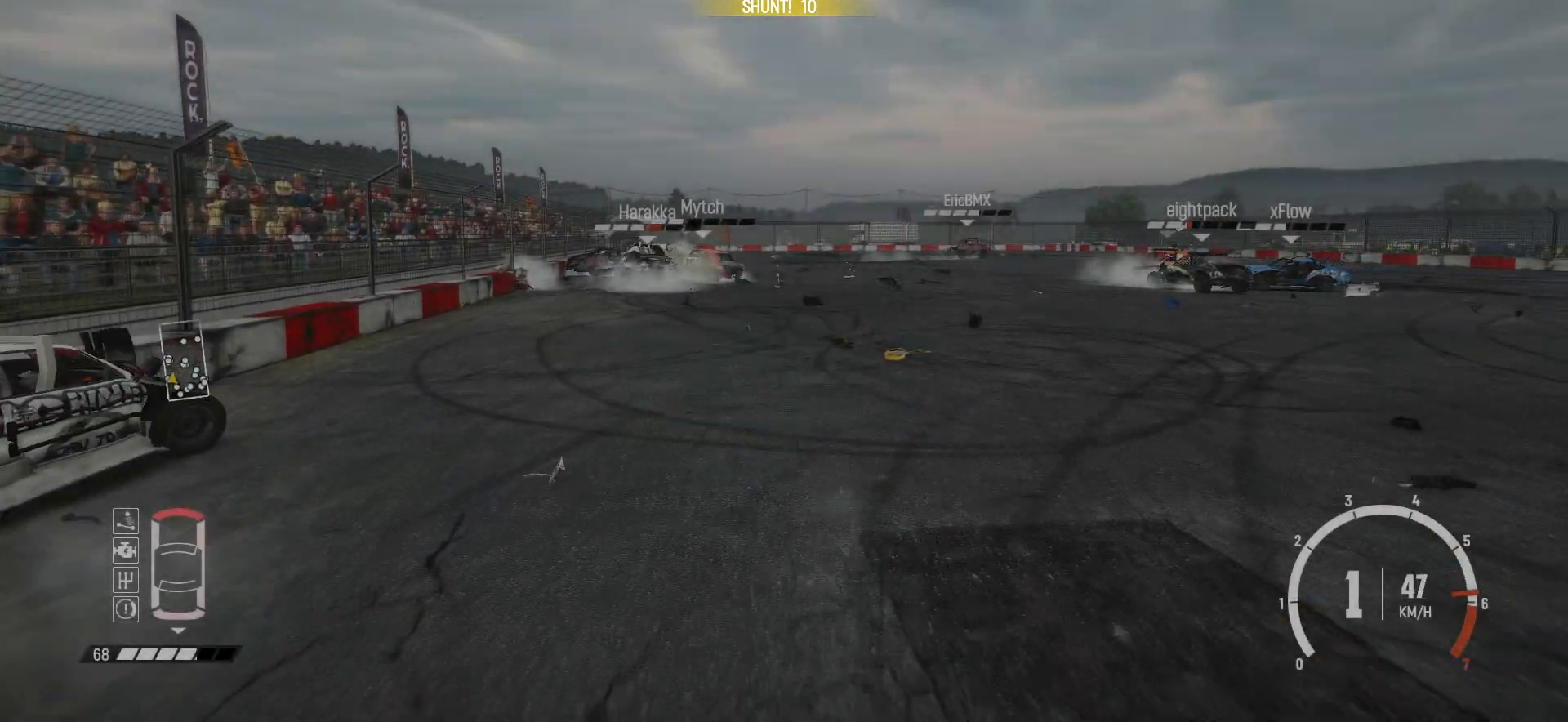
{"buttons": ["R2"], "left_stick": "center", "events": [[233, "R1", "down"], [350, "left_stick", "center"], [400, "R1", "up"]]}
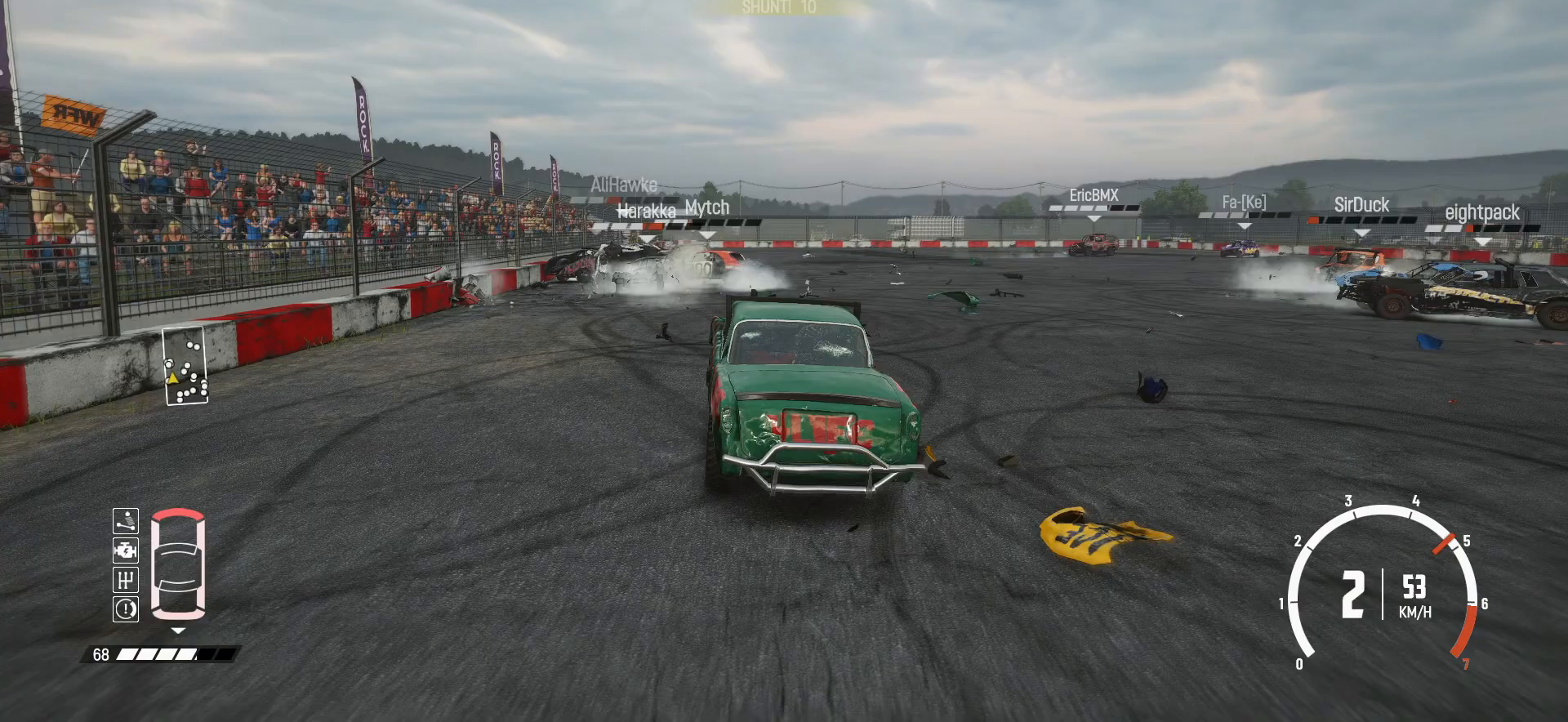
{"buttons": ["R2"], "left_stick": "center", "events": [[83, "left_stick", "right"], [233, "left_stick", "center"]]}
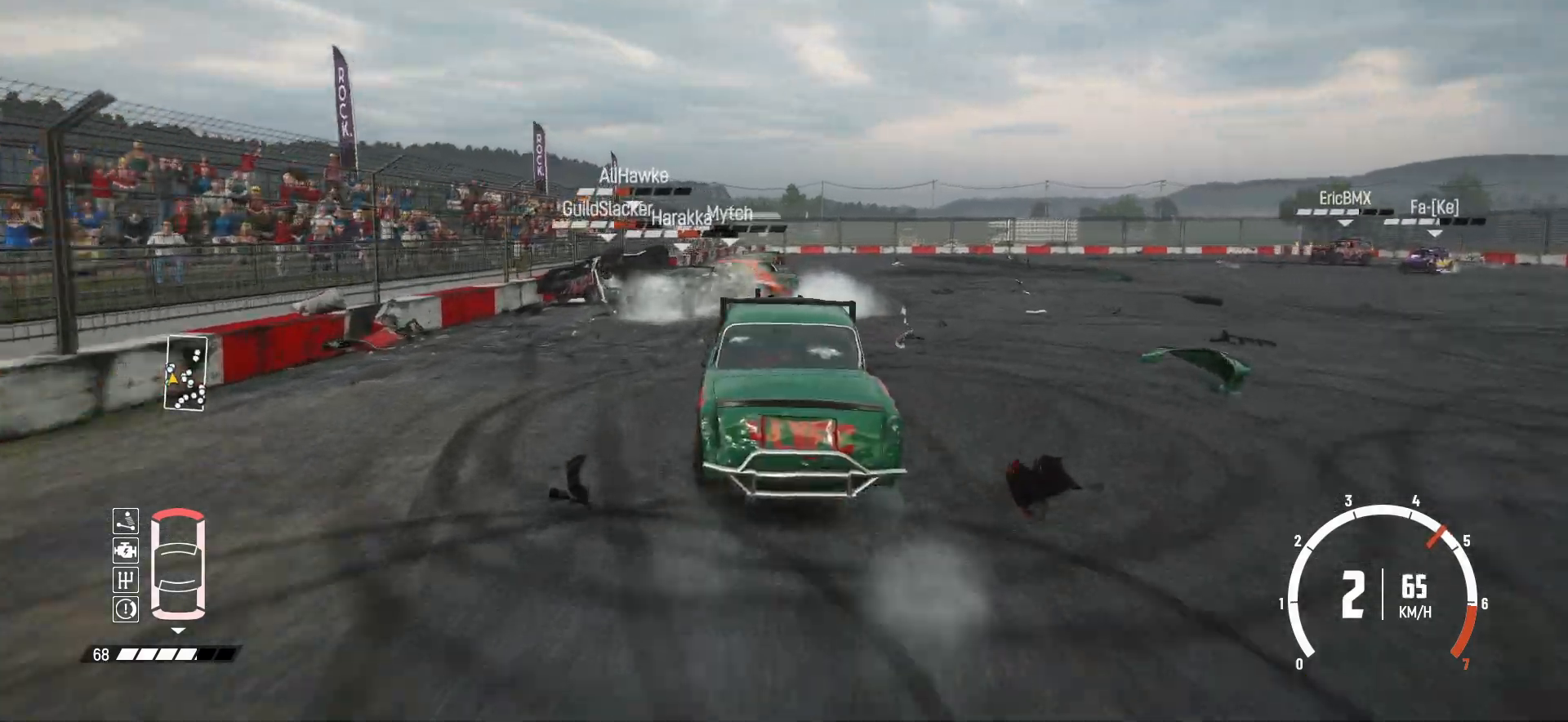
{"buttons": ["R2"], "left_stick": "left", "events": [[83, "left_stick", "left"]]}
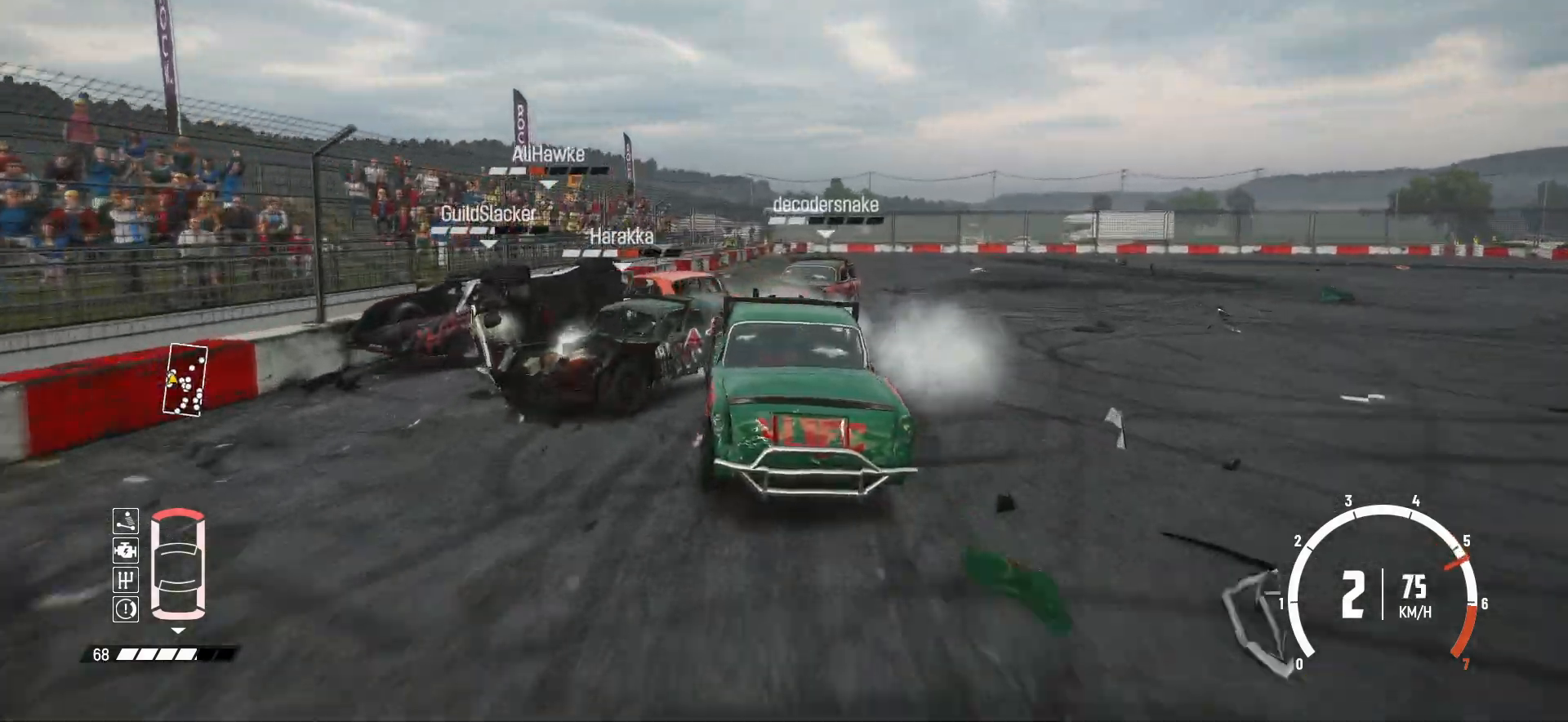
{"buttons": ["R2"], "left_stick": "right", "events": [[200, "left_stick", "center"], [300, "left_stick", "right"]]}
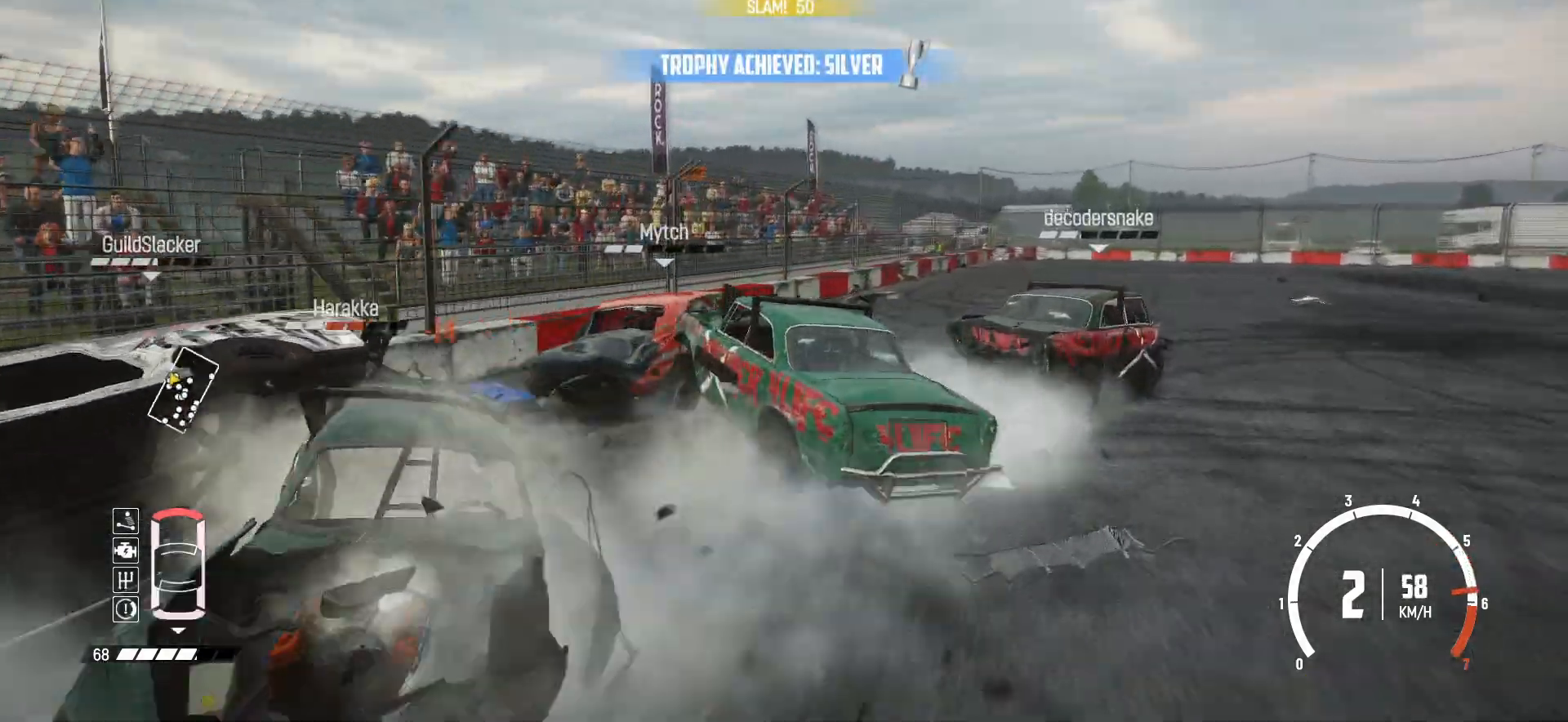
{"buttons": ["R2"], "left_stick": "right", "events": [[50, "R2", "up"], [133, "L2", "down"], [400, "L2", "up"], [500, "R2", "down"]]}
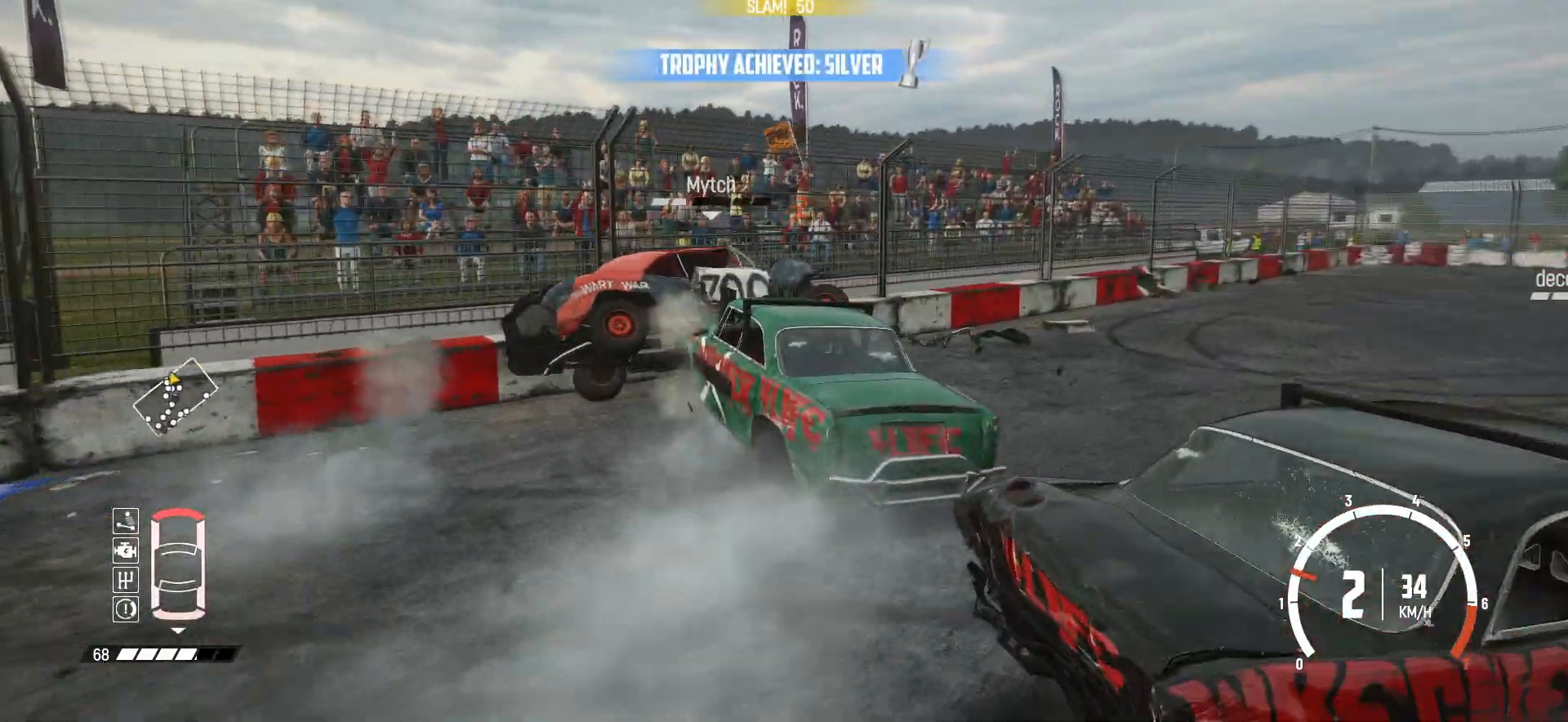
{"buttons": ["R2"], "left_stick": "right", "events": [[150, "R2", "up"], [200, "R2", "down"]]}
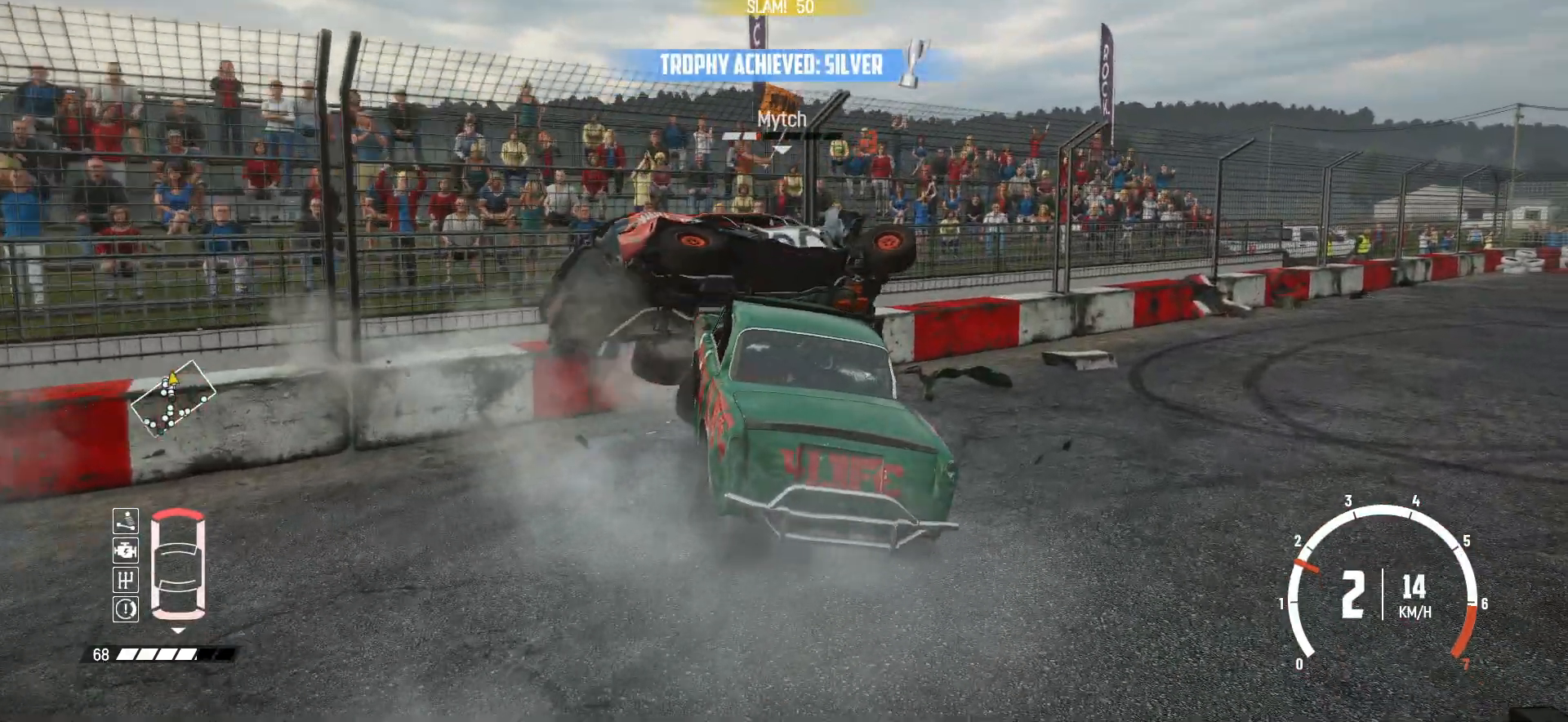
{"buttons": ["X", "R2"], "left_stick": "center", "events": [[183, "left_stick", "center"], [383, "X", "down"]]}
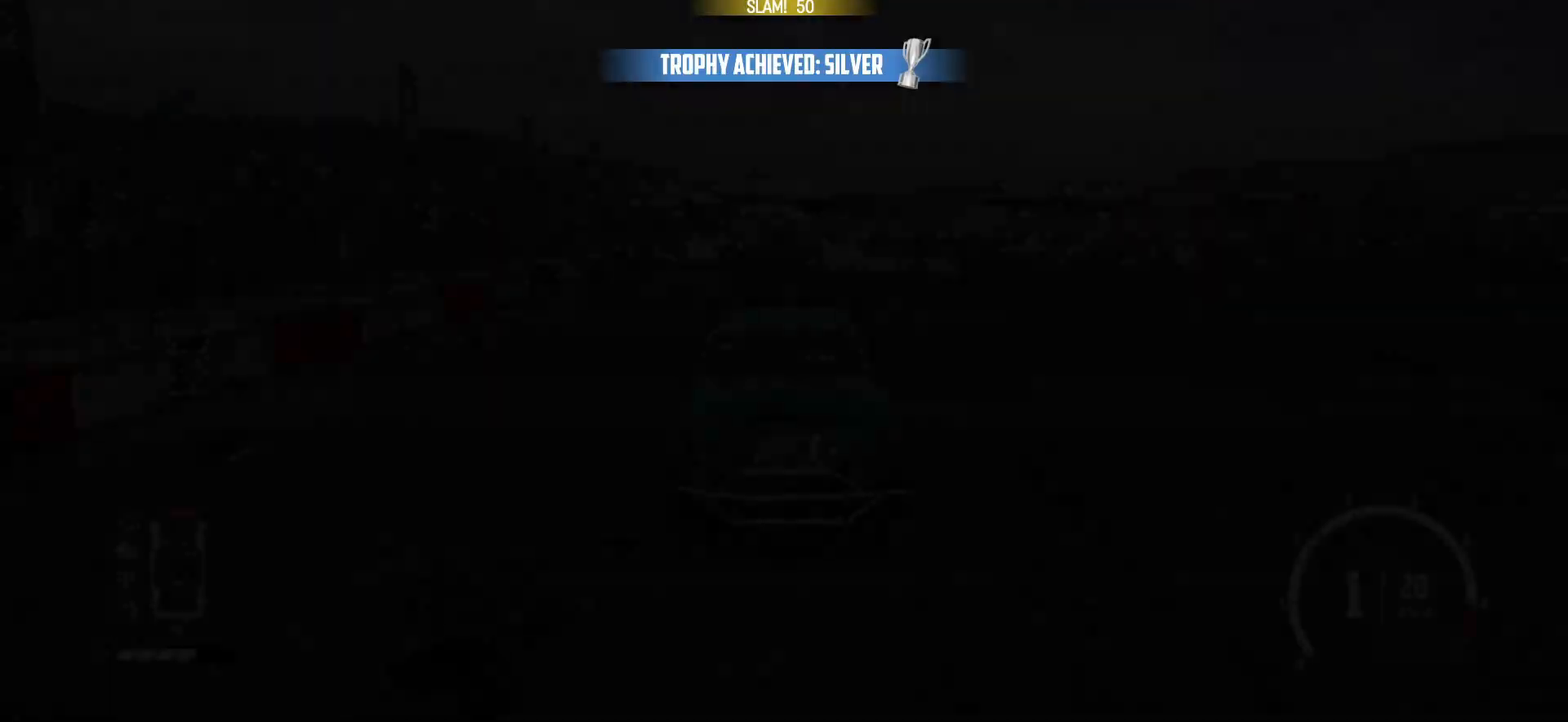
{"buttons": ["R2"], "left_stick": "right", "events": [[50, "X", "up"], [500, "left_stick", "right"]]}
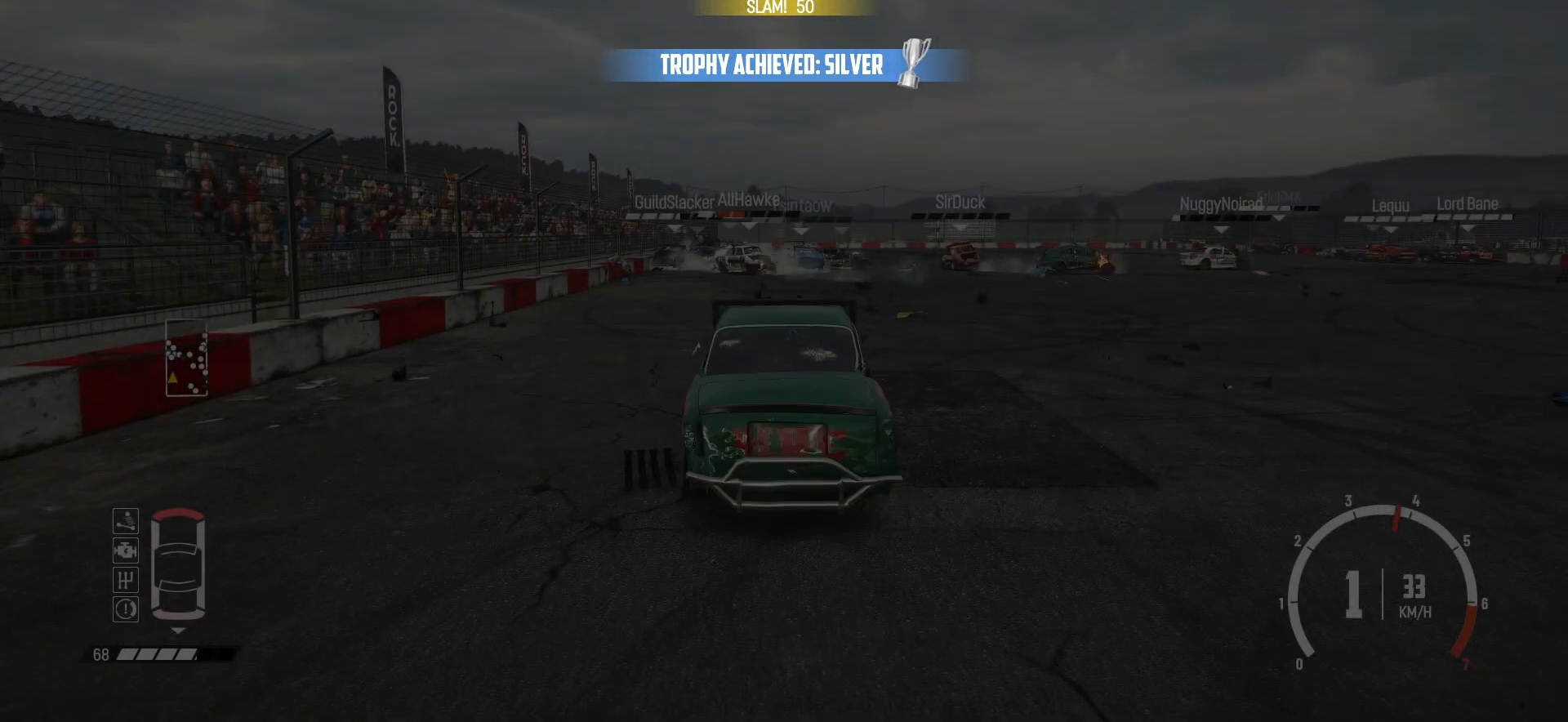
{"buttons": ["R1", "R2"], "left_stick": "center", "events": [[250, "left_stick", "center"], [450, "R1", "down"]]}
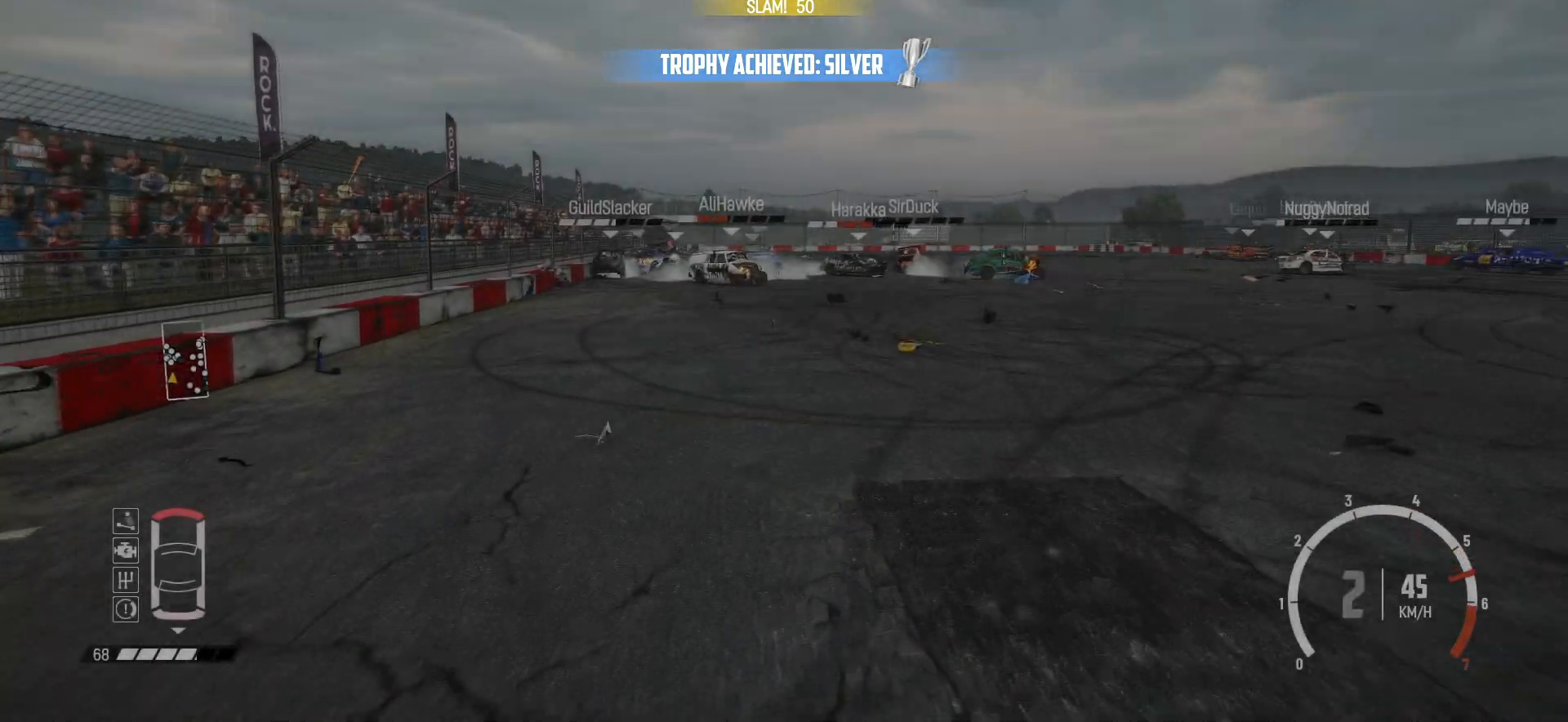
{"buttons": ["R2"], "left_stick": "right", "events": [[133, "R1", "up"], [250, "left_stick", "right"]]}
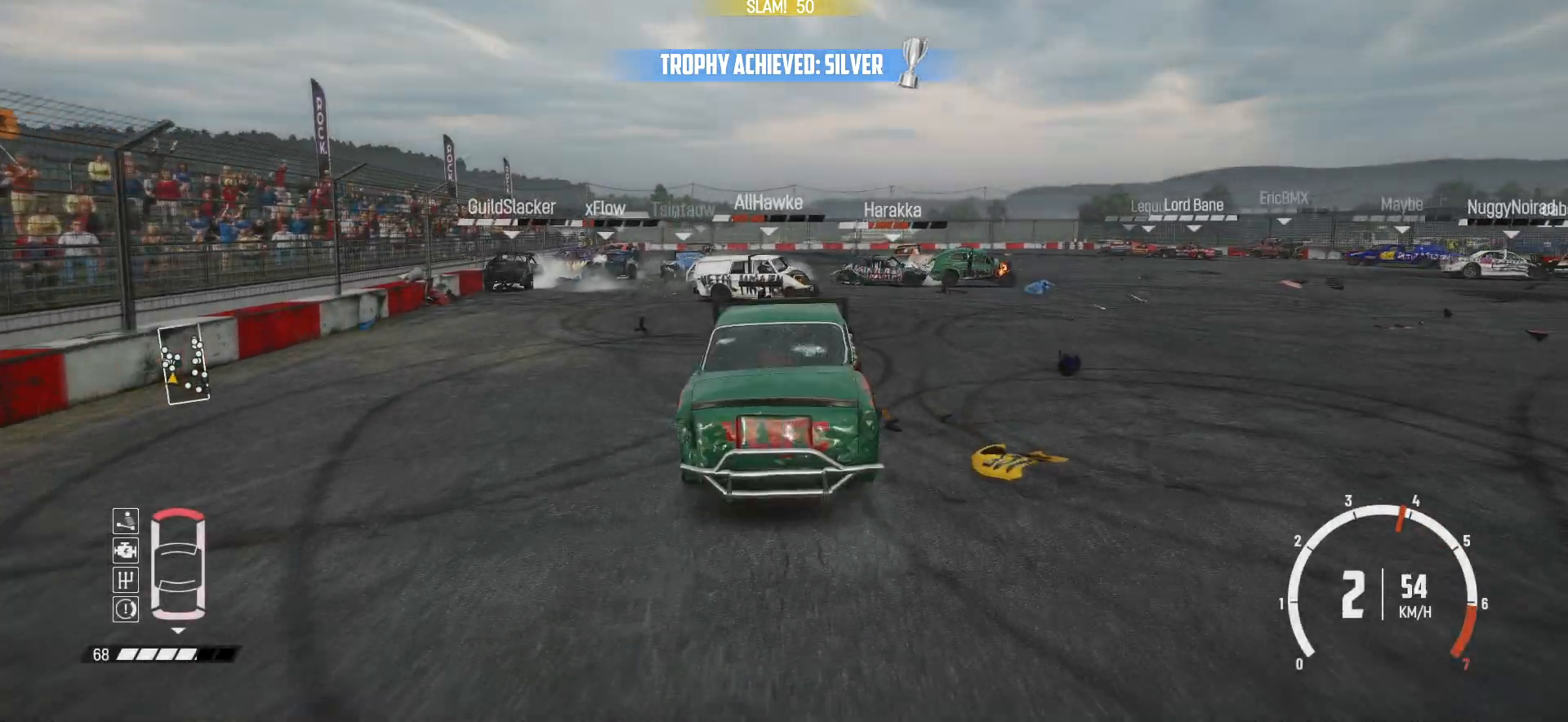
{"buttons": ["R2"], "left_stick": "right", "events": [[300, "left_stick", "center"], [433, "left_stick", "right"]]}
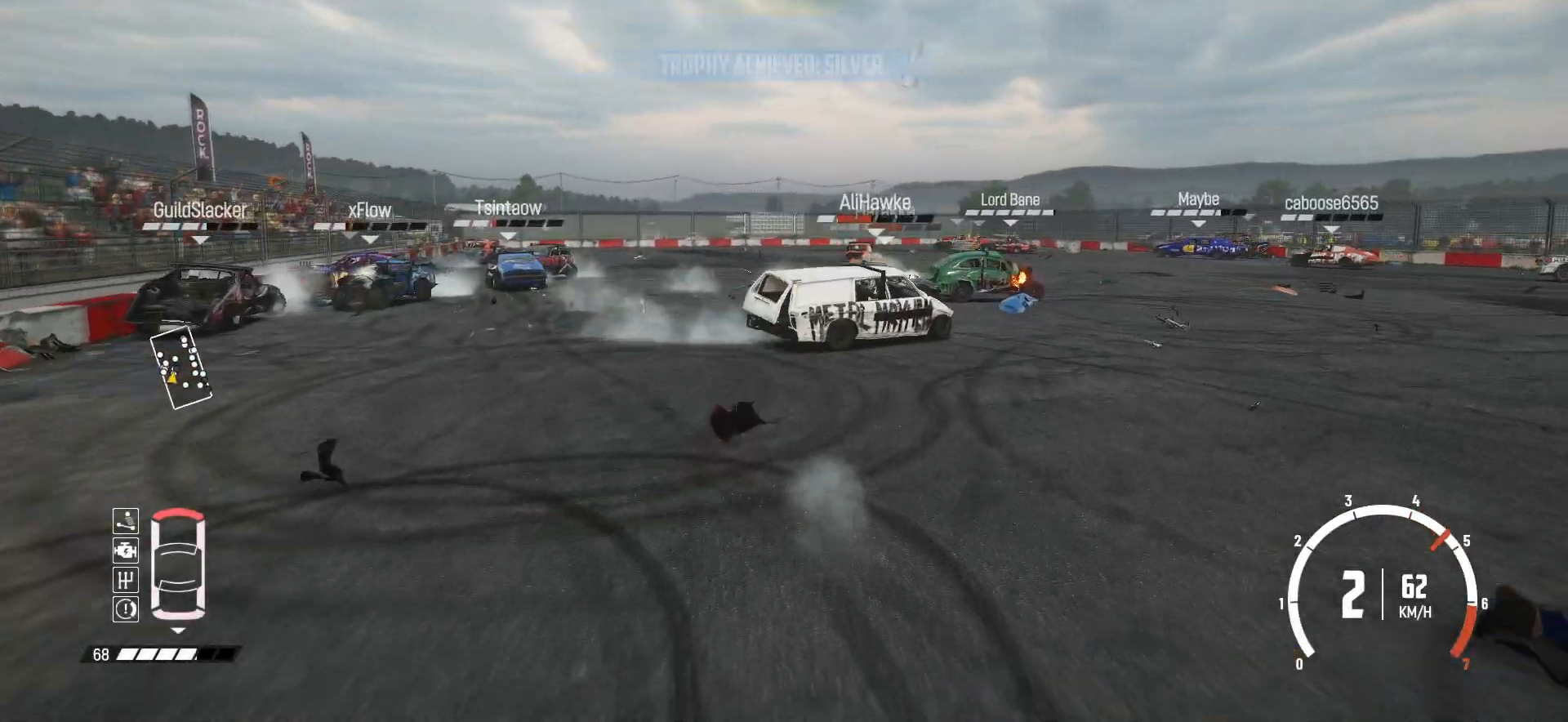
{"buttons": ["R2"], "left_stick": "right", "events": [[300, "left_stick", "center"], [500, "left_stick", "right"]]}
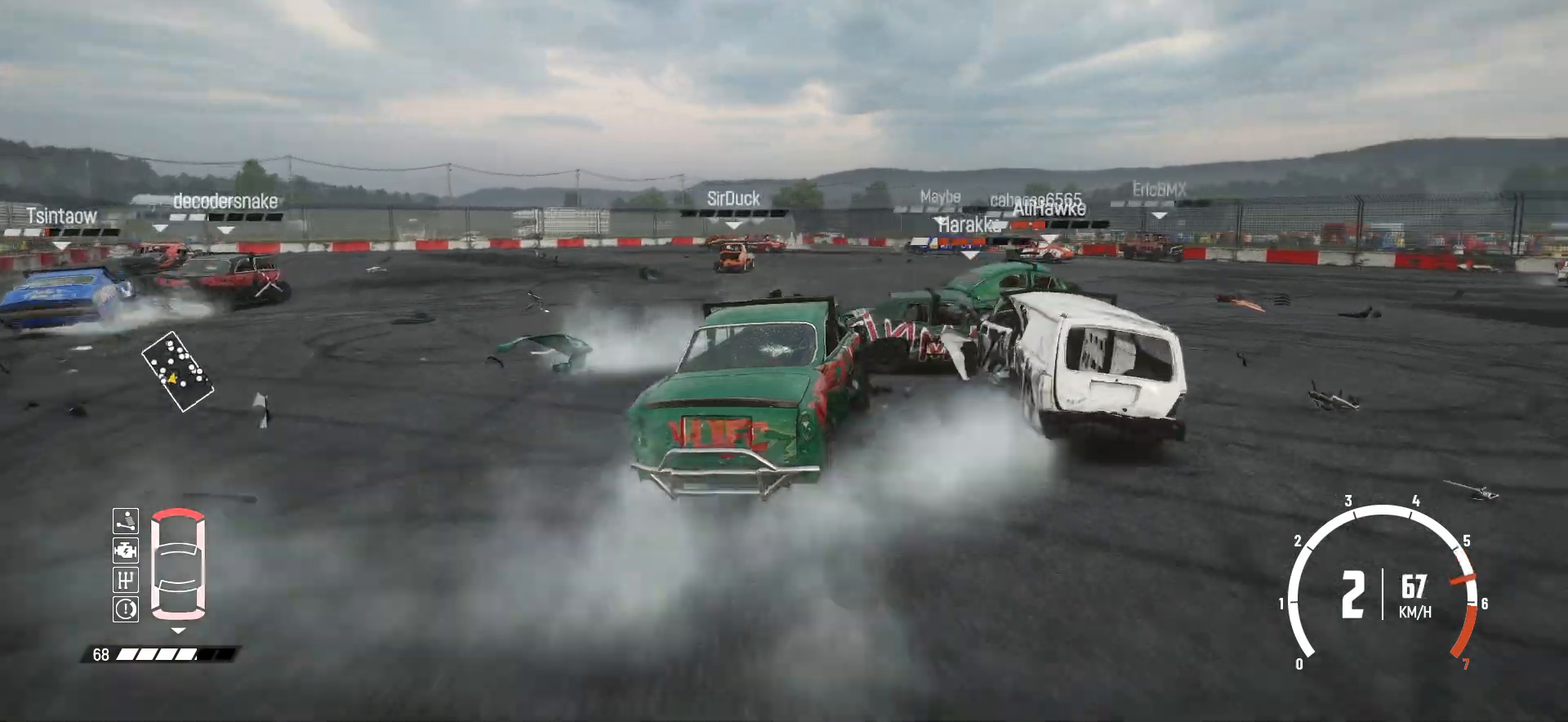
{"buttons": ["R2"], "left_stick": "left", "events": [[200, "left_stick", "center"], [300, "left_stick", "left"]]}
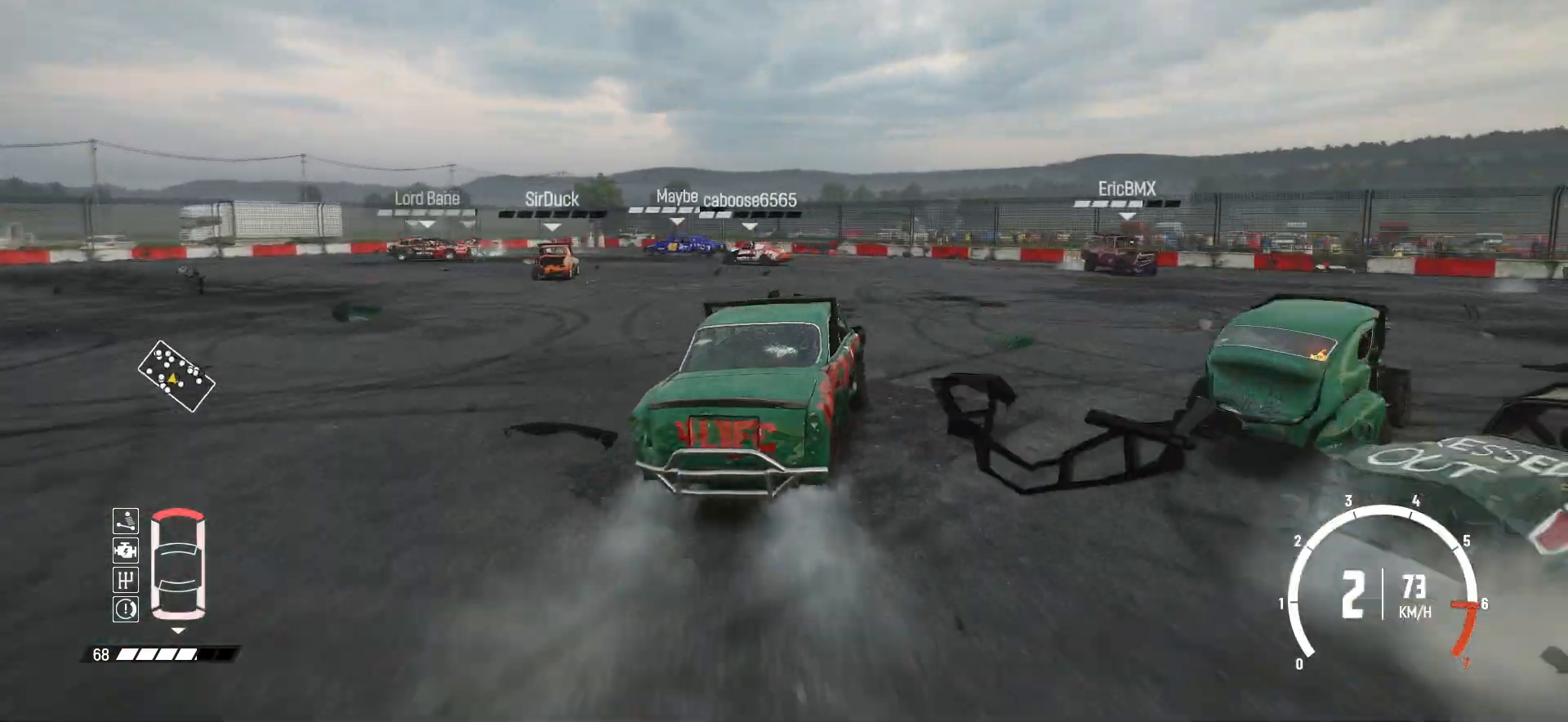
{"buttons": ["R2"], "left_stick": "center", "events": [[233, "L2", "down"], [450, "L2", "up"], [500, "left_stick", "center"]]}
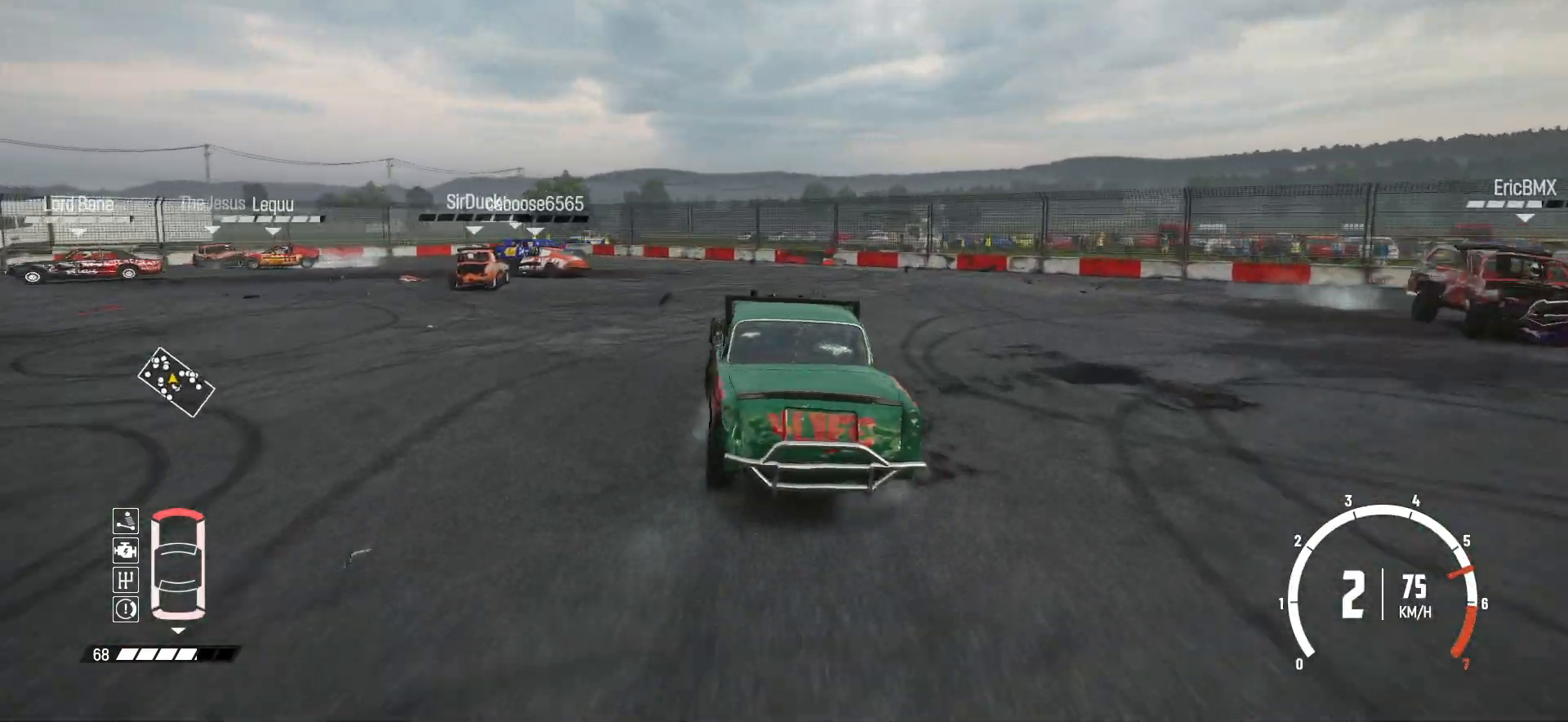
{"buttons": ["R2"], "left_stick": "right", "events": [[150, "left_stick", "left"], [300, "left_stick", "center"], [400, "left_stick", "right"]]}
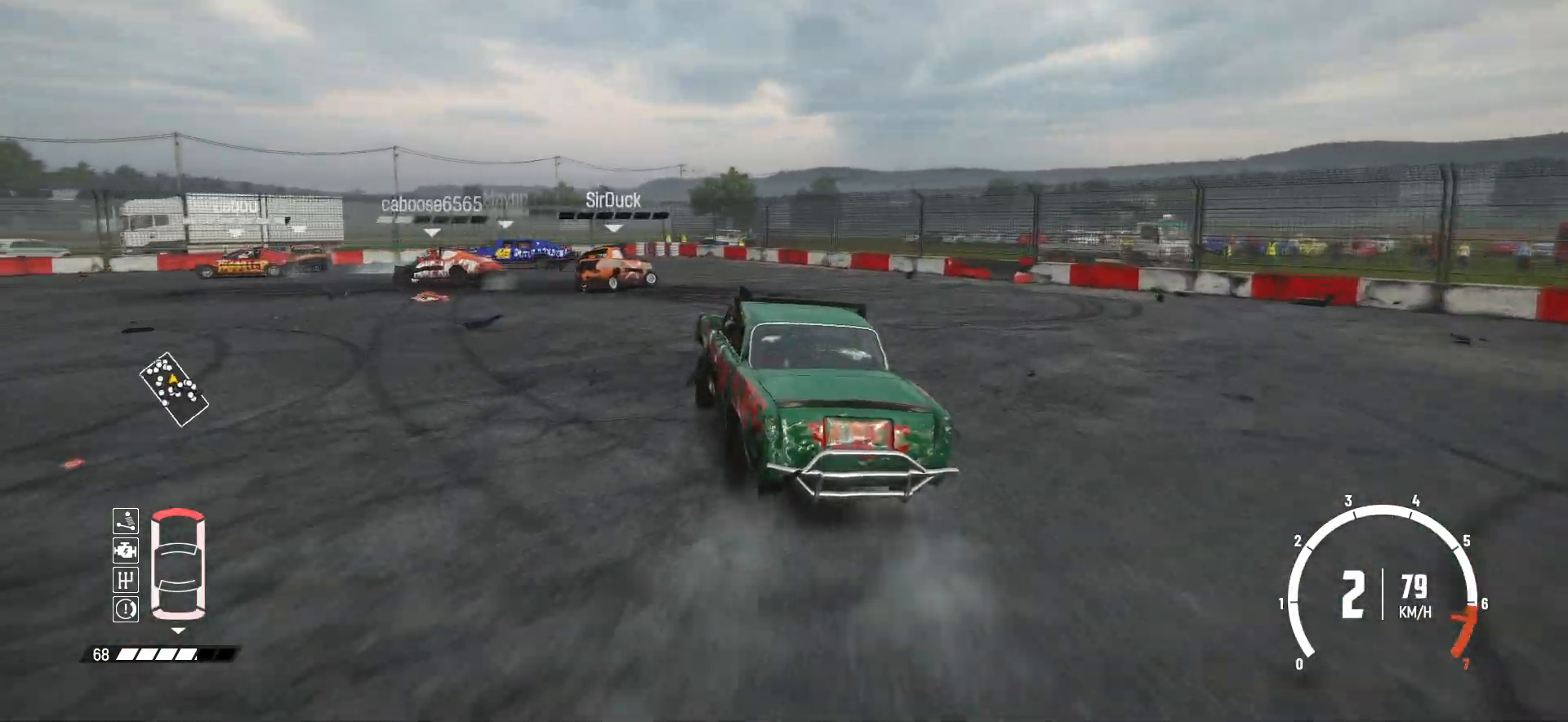
{"buttons": [], "left_stick": "right", "events": [[133, "B", "down"], [300, "B", "up"], [300, "R2", "up"]]}
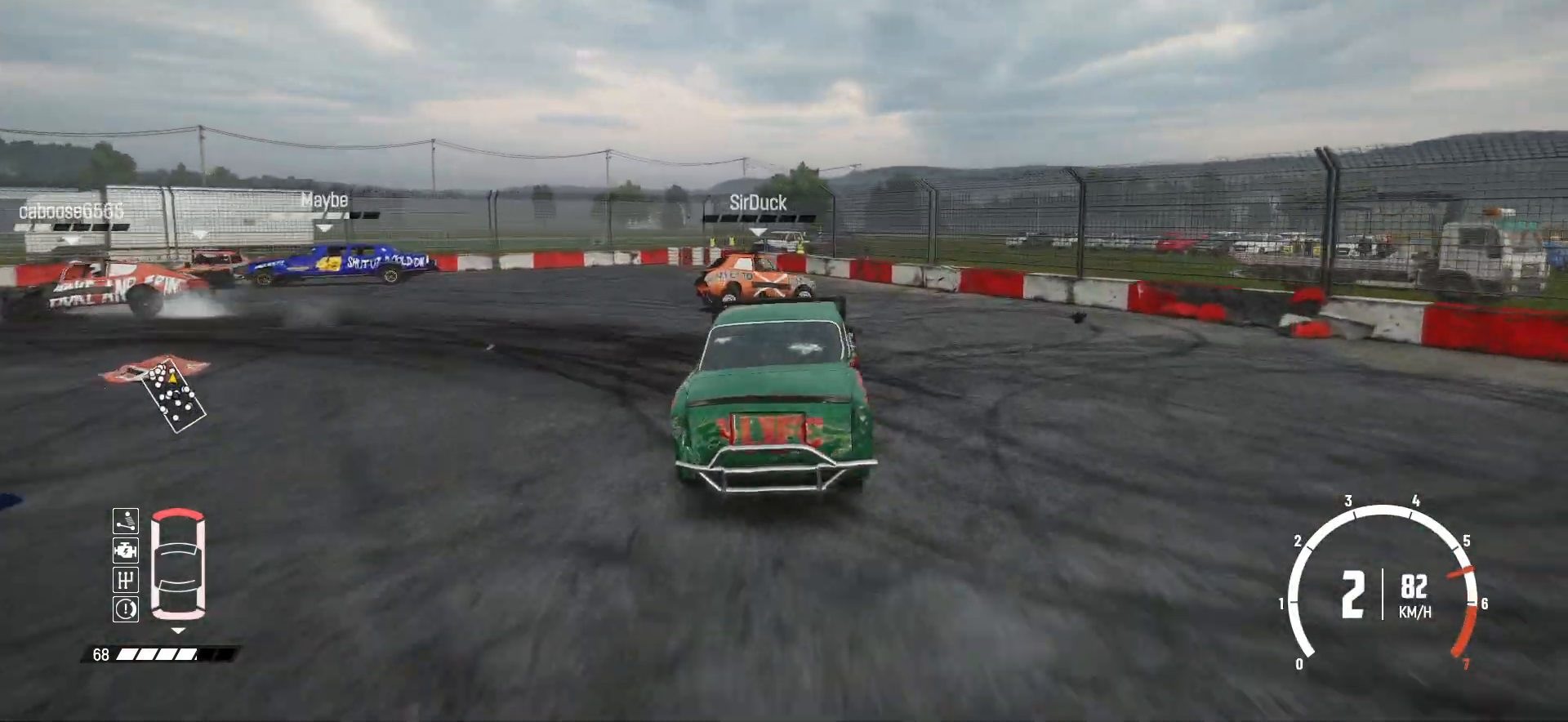
{"buttons": ["B", "L2"], "left_stick": "right", "events": [[50, "R2", "down"], [100, "L2", "down"], [233, "R2", "up"], [383, "B", "down"]]}
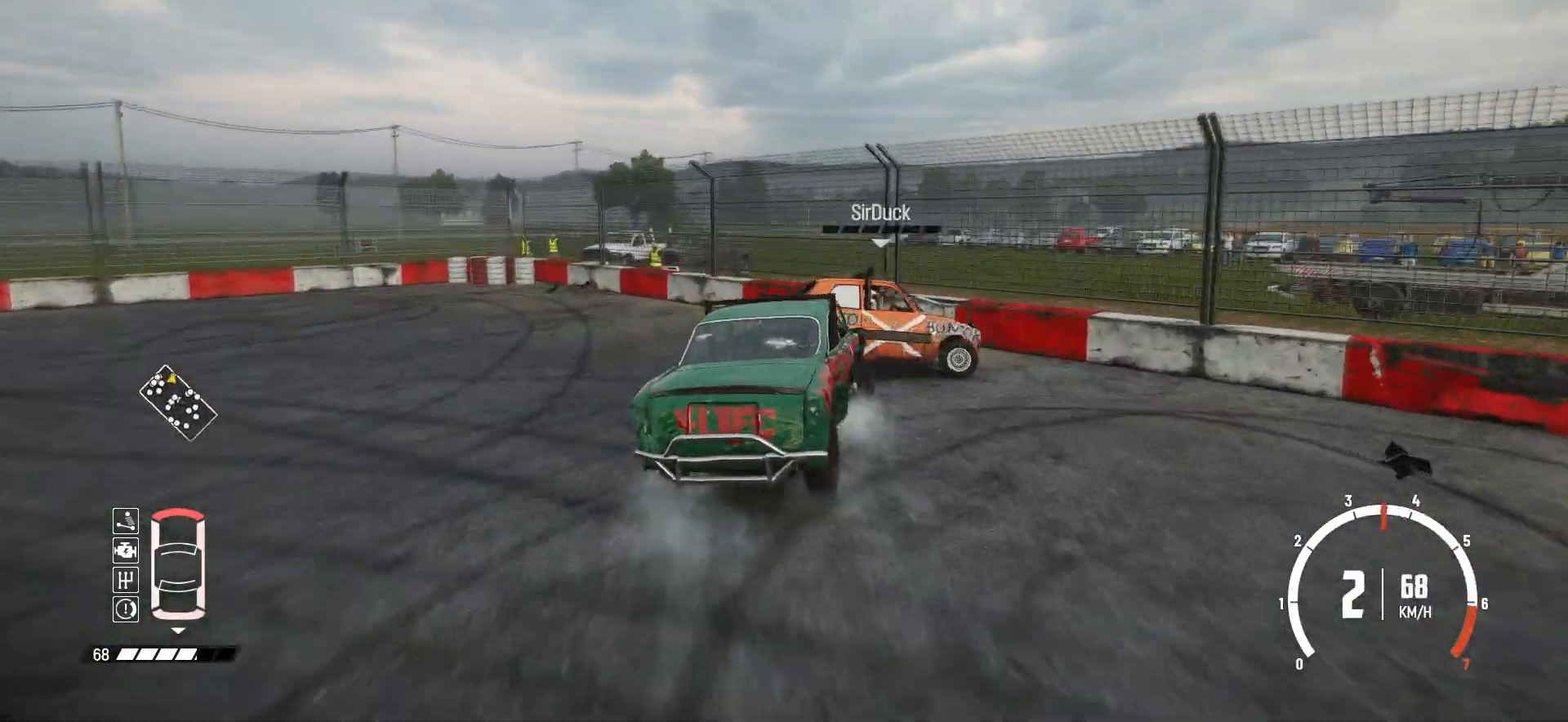
{"buttons": [], "left_stick": "right", "events": [[100, "B", "up"], [300, "L2", "up"]]}
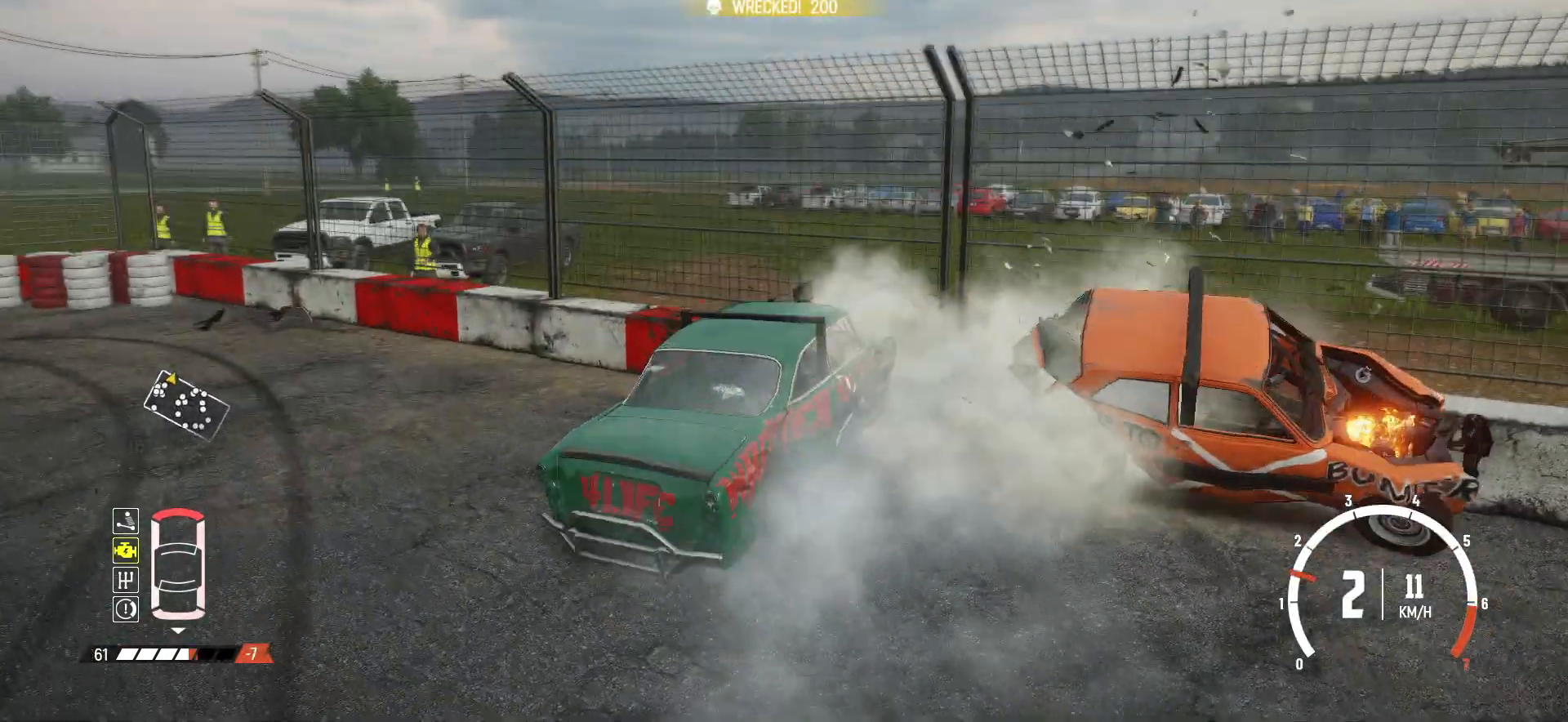
{"buttons": ["X", "R2"], "left_stick": "center", "events": [[83, "R2", "down"], [233, "left_stick", "center"], [383, "X", "down"]]}
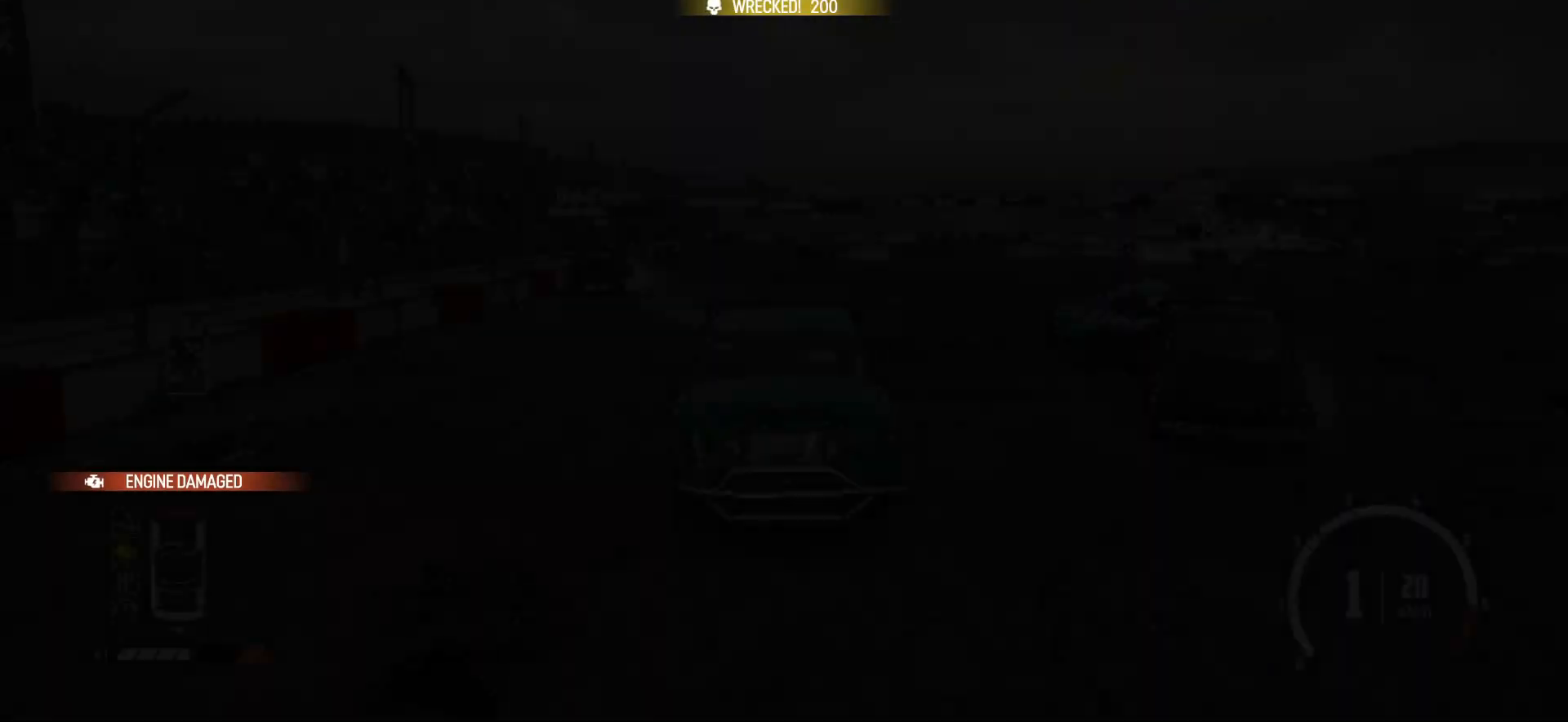
{"buttons": ["R2"], "left_stick": "center", "events": [[50, "X", "up"]]}
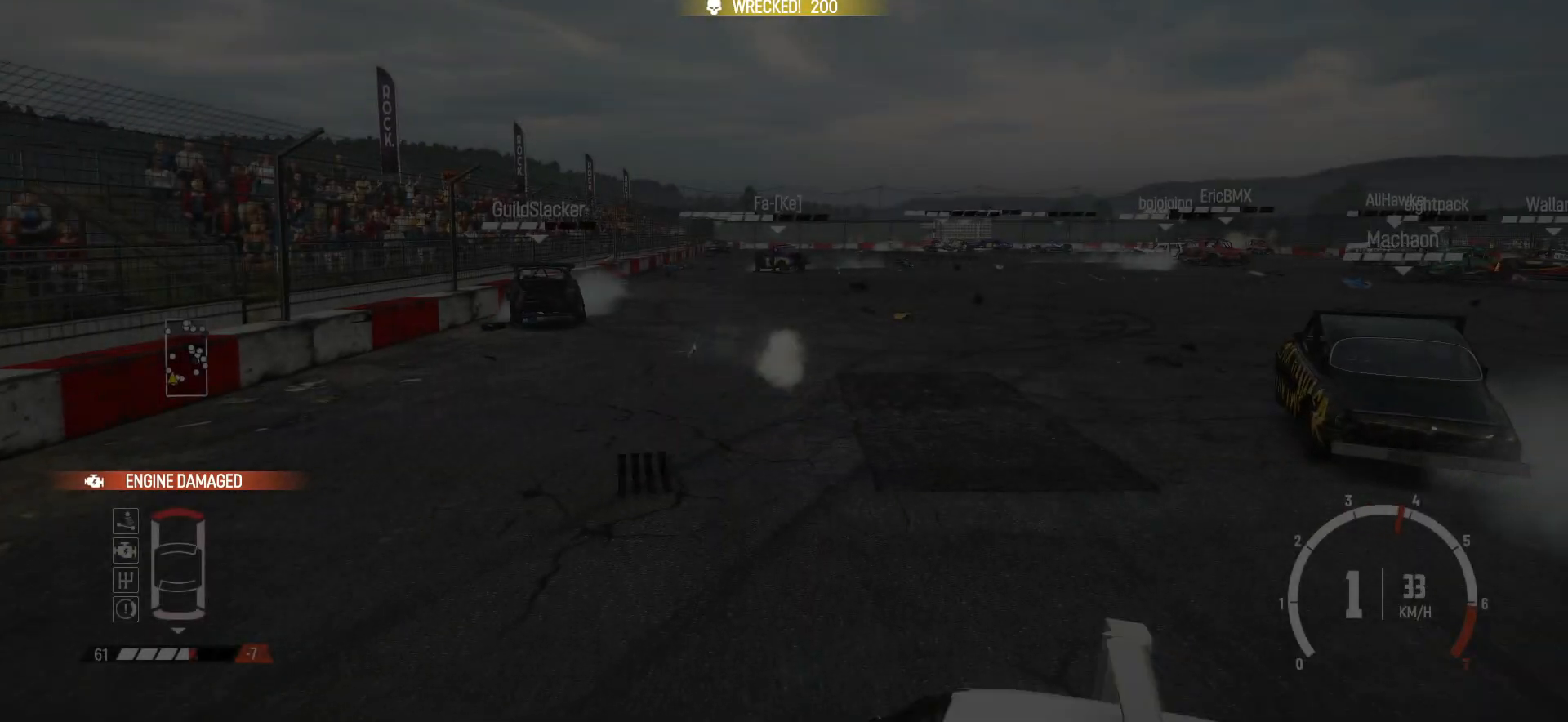
{"buttons": ["R1", "R2"], "left_stick": "center", "events": [[100, "left_stick", "left"], [283, "left_stick", "center"], [500, "R1", "down"]]}
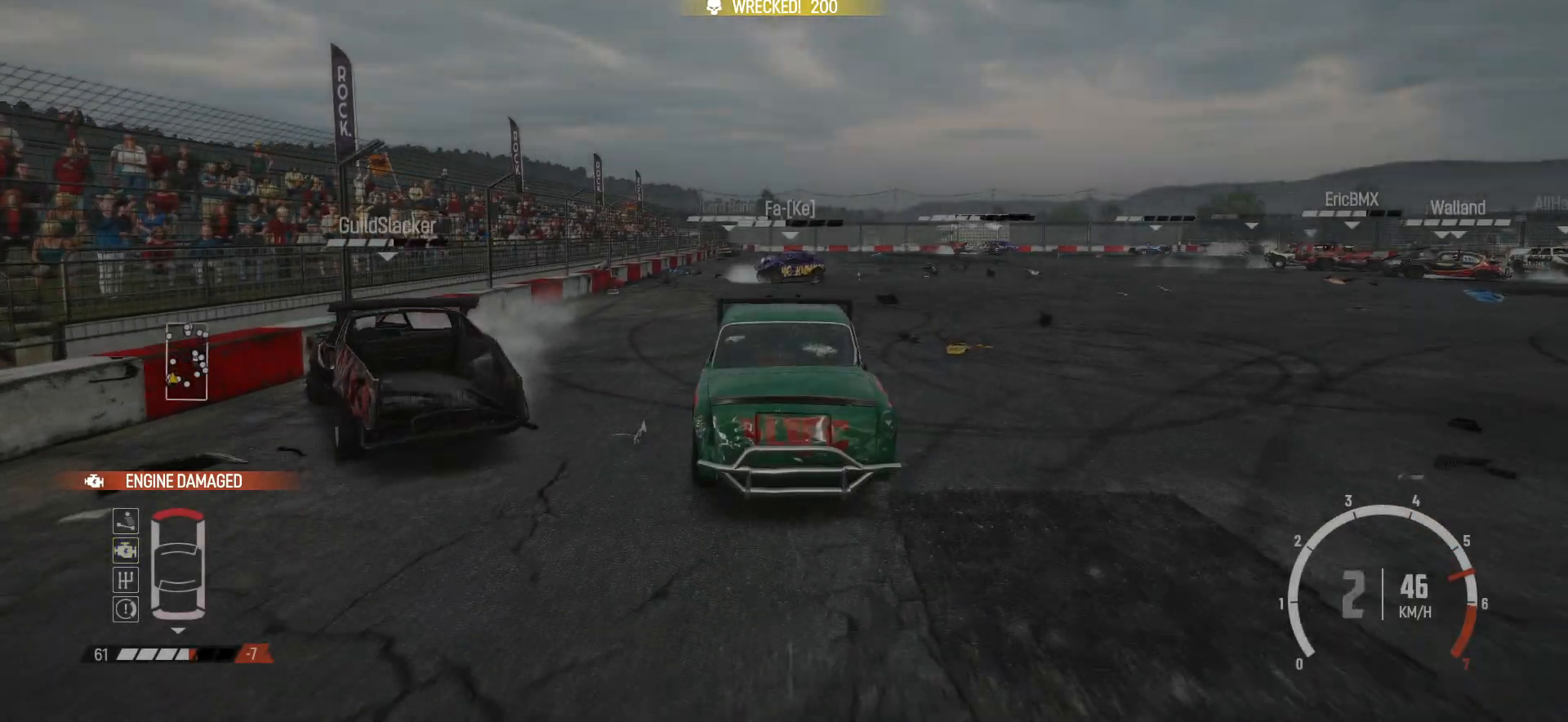
{"buttons": ["R2"], "left_stick": "center", "events": [[50, "left_stick", "right"], [150, "R1", "up"], [250, "left_stick", "center"]]}
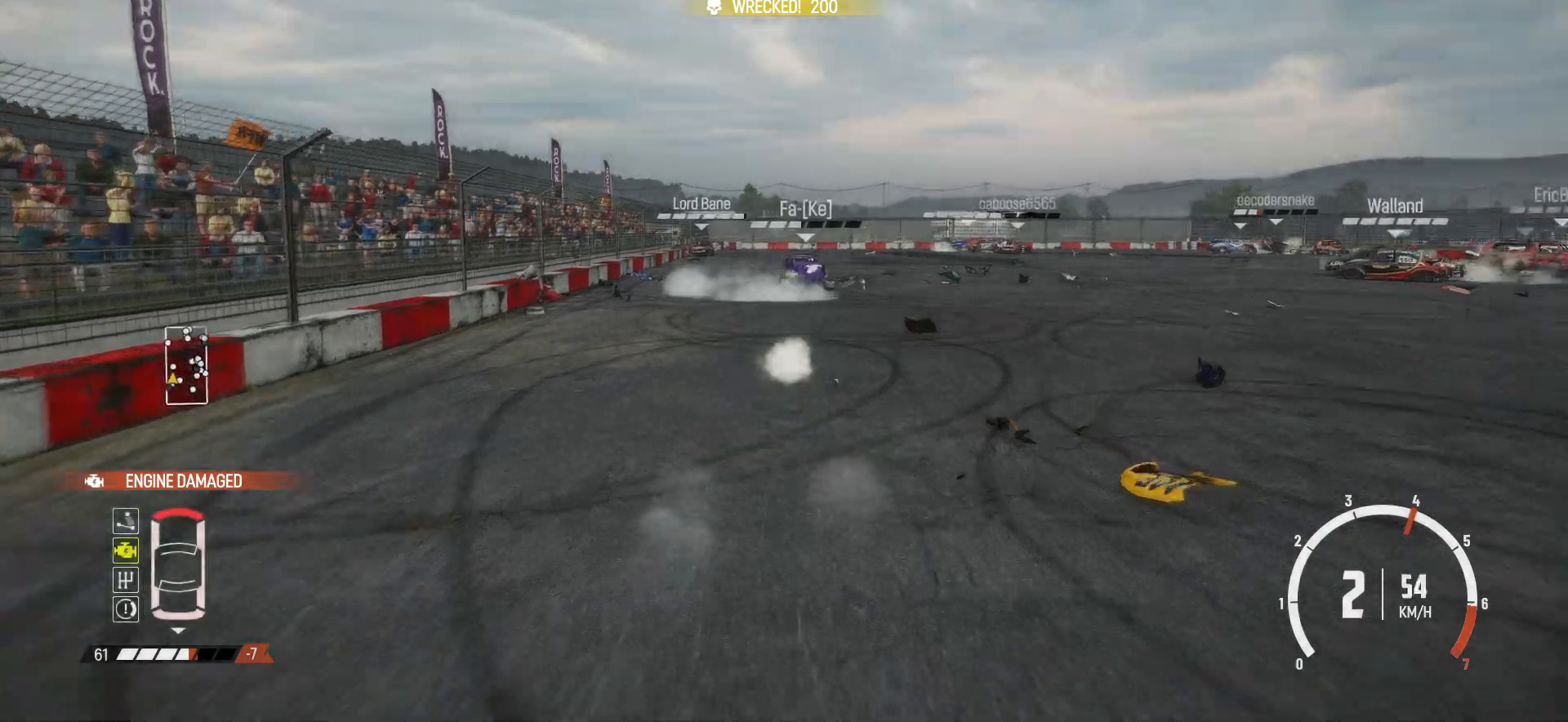
{"buttons": ["R2"], "left_stick": "center", "events": [[133, "left_stick", "right"], [400, "left_stick", "center"]]}
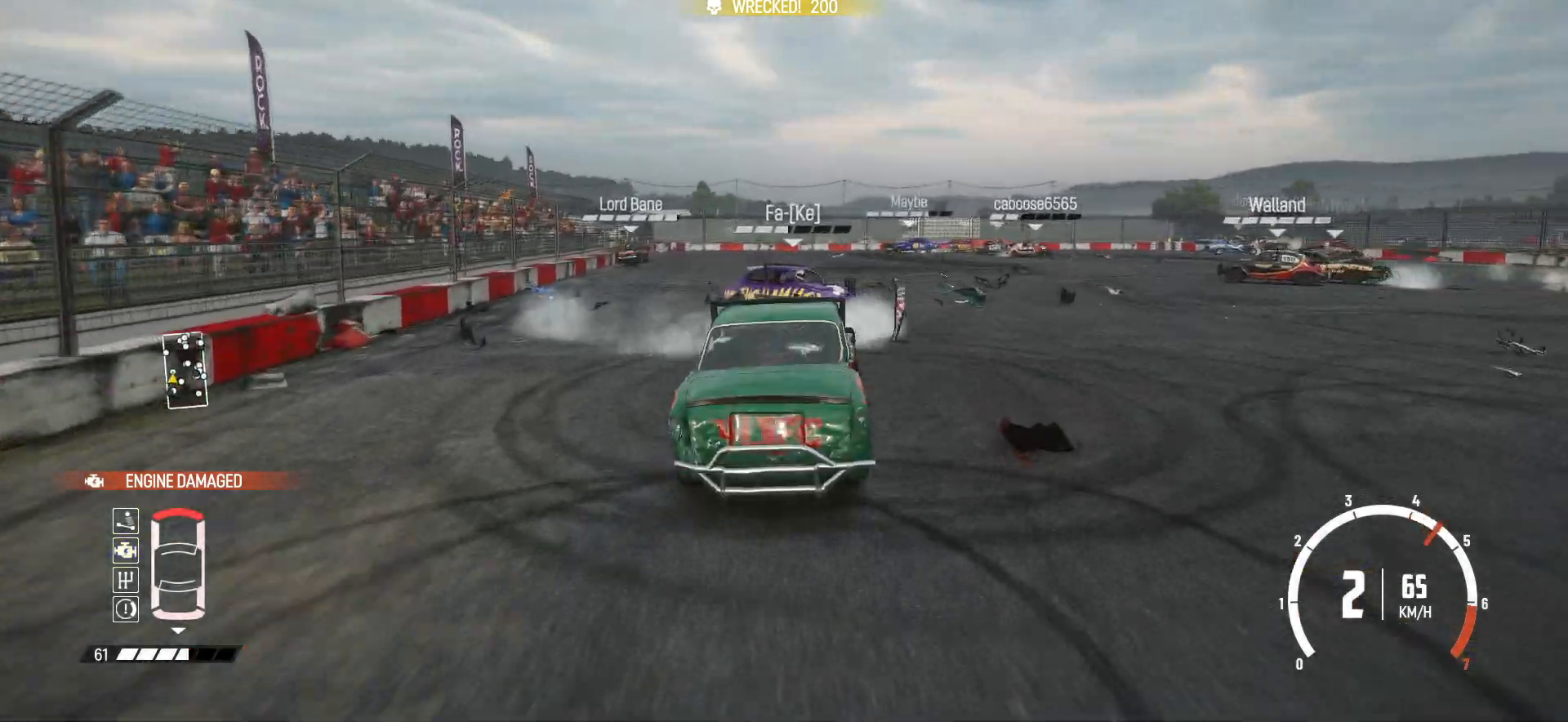
{"buttons": ["R2"], "left_stick": "right", "events": [[50, "left_stick", "left"], [200, "R1", "down"], [300, "left_stick", "center"], [350, "R1", "up"], [400, "left_stick", "right"]]}
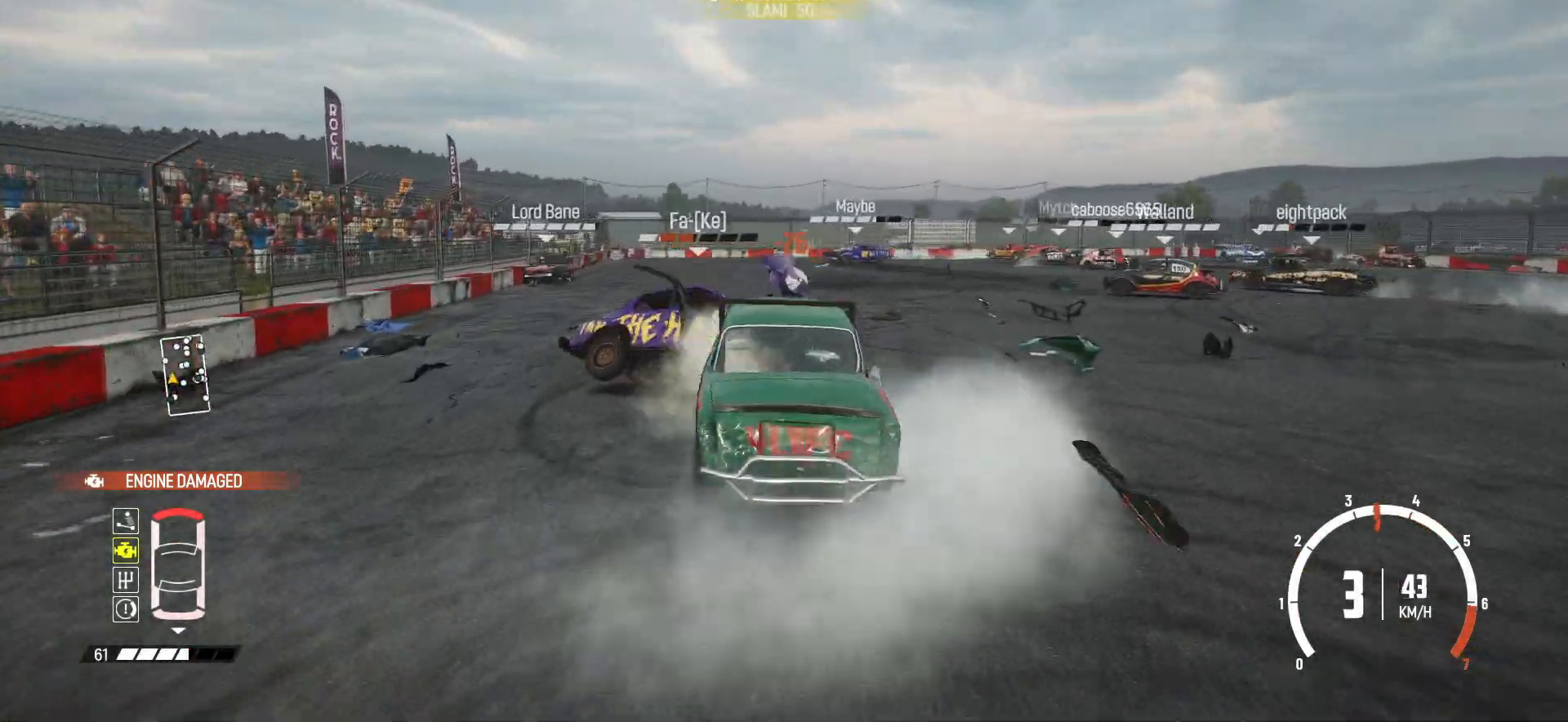
{"buttons": ["R2"], "left_stick": "left", "events": [[250, "left_stick", "center"], [400, "left_stick", "left"]]}
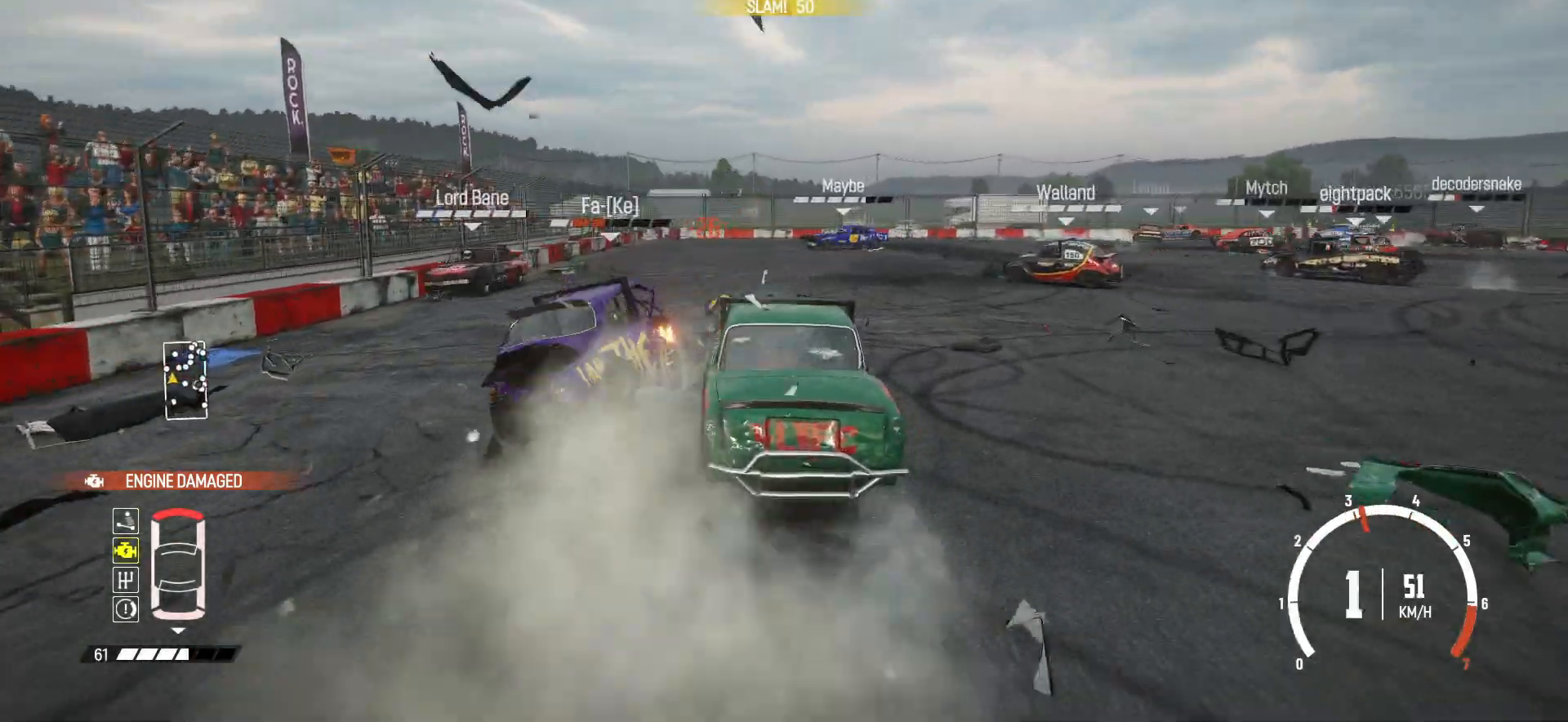
{"buttons": ["R2"], "left_stick": "left", "events": [[50, "left_stick", "center"], [100, "left_stick", "right"], [200, "left_stick", "center"], [250, "left_stick", "left"]]}